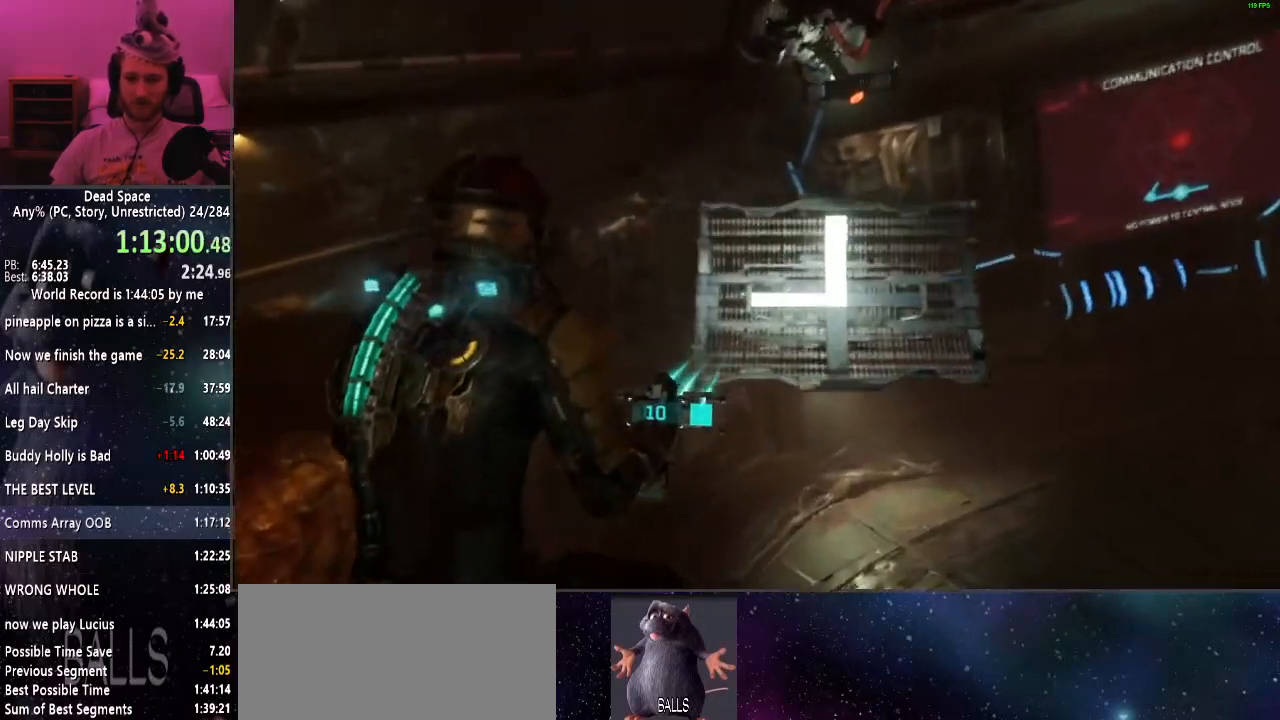
Gameplay with keyboard and mouse; each line is a JSON object with the keys and mouse buttons held at the frame after it. "events" lists presses ("down") and releases ("up") of "a", "alt", "c", "ctrl", "d", "e", "f", "q", "r", "s", "shift", "space", "tab", "v", "w", "x", "z", "mouse_left", "mouse_middle", "mouse_right", "mouse_wheel_up" and "mouse_wheel_down" between this image and that frame as [ms after this image, input, new state], when the widget could be followed in between. "mouse_left", "mouse_middle", "mouse_right", "mouse_wheel_up", "mouse_wheel_down" = the "left", "middle", "right", "wheel_up", "wheel_down" buttons of the "mouse" list. No other keys are recorded. Mouse movement is not recorded.
{"keys": ["shift"], "mouse": [], "events": [[450, "a", "up"], [500, "w", "up"]]}
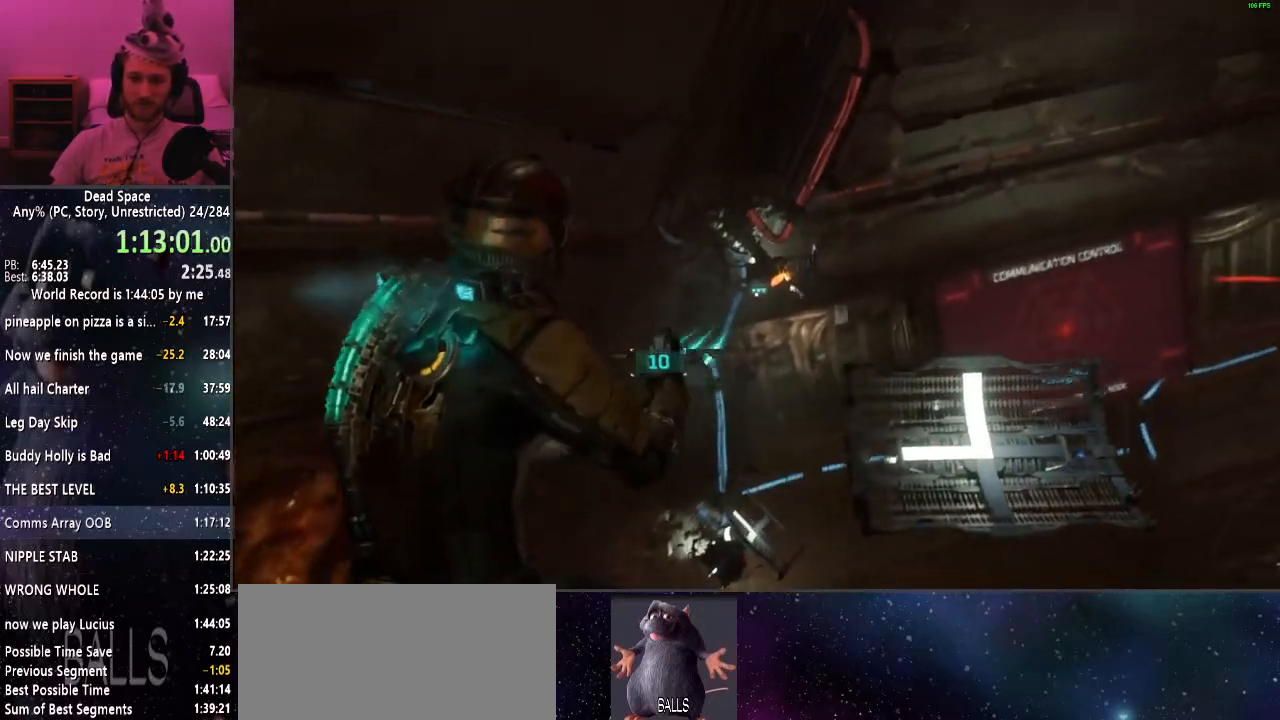
{"keys": ["f", "shift", "w"], "mouse": [], "events": [[84, "f", "down"], [234, "f", "up"], [367, "w", "down"], [500, "f", "down"]]}
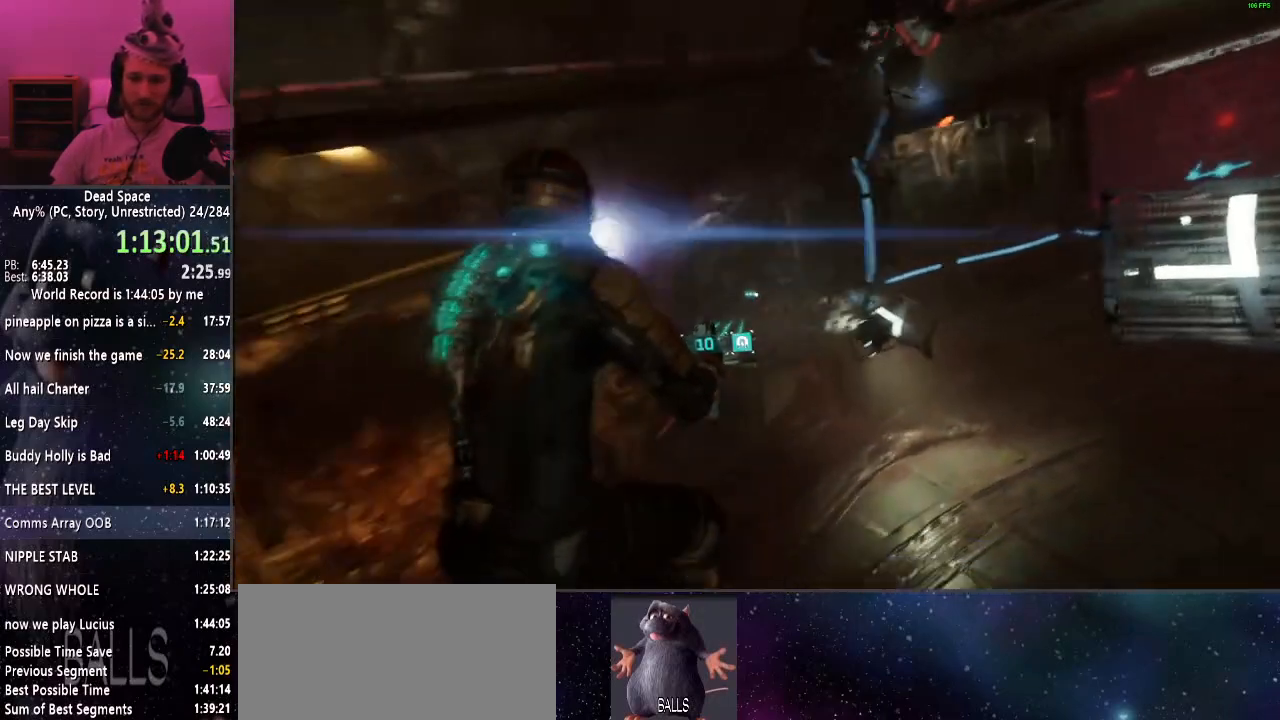
{"keys": ["shift"], "mouse": [], "events": [[100, "f", "up"], [334, "w", "up"]]}
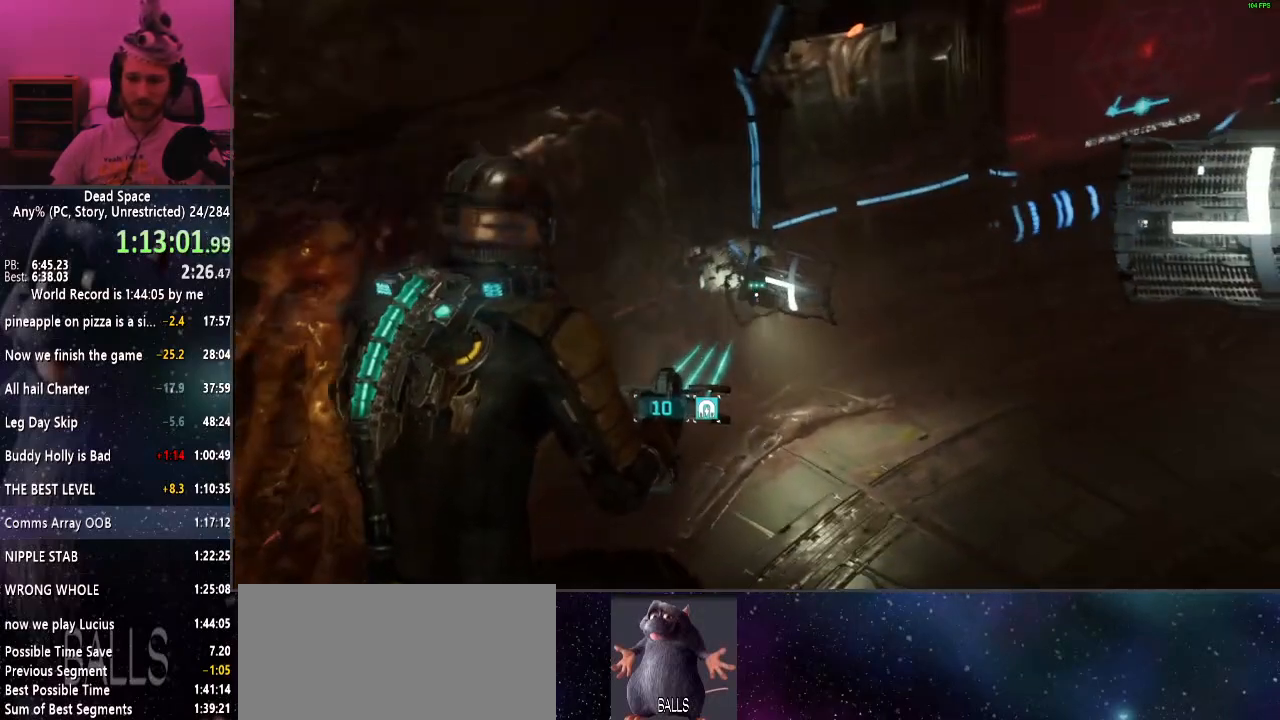
{"keys": ["shift"], "mouse": [], "events": [[117, "f", "down"], [217, "f", "up"], [300, "s", "down"], [500, "s", "up"]]}
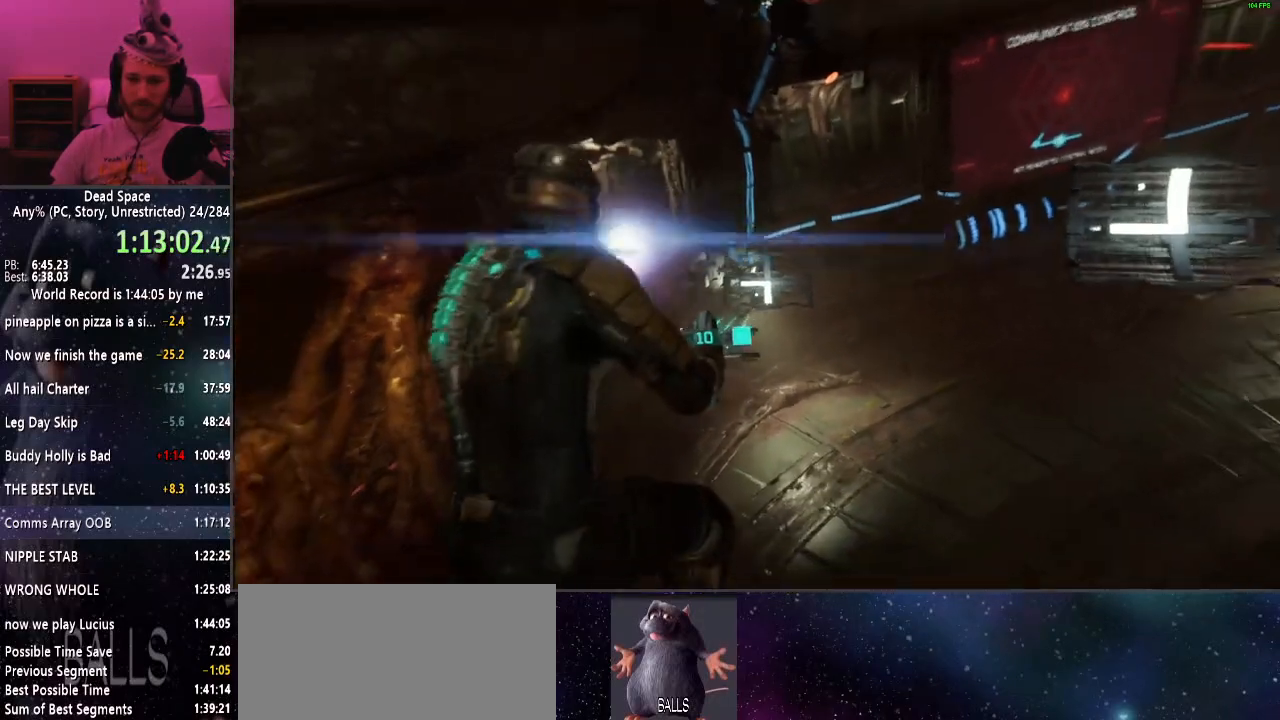
{"keys": ["a", "shift"], "mouse": [], "events": [[267, "a", "down"]]}
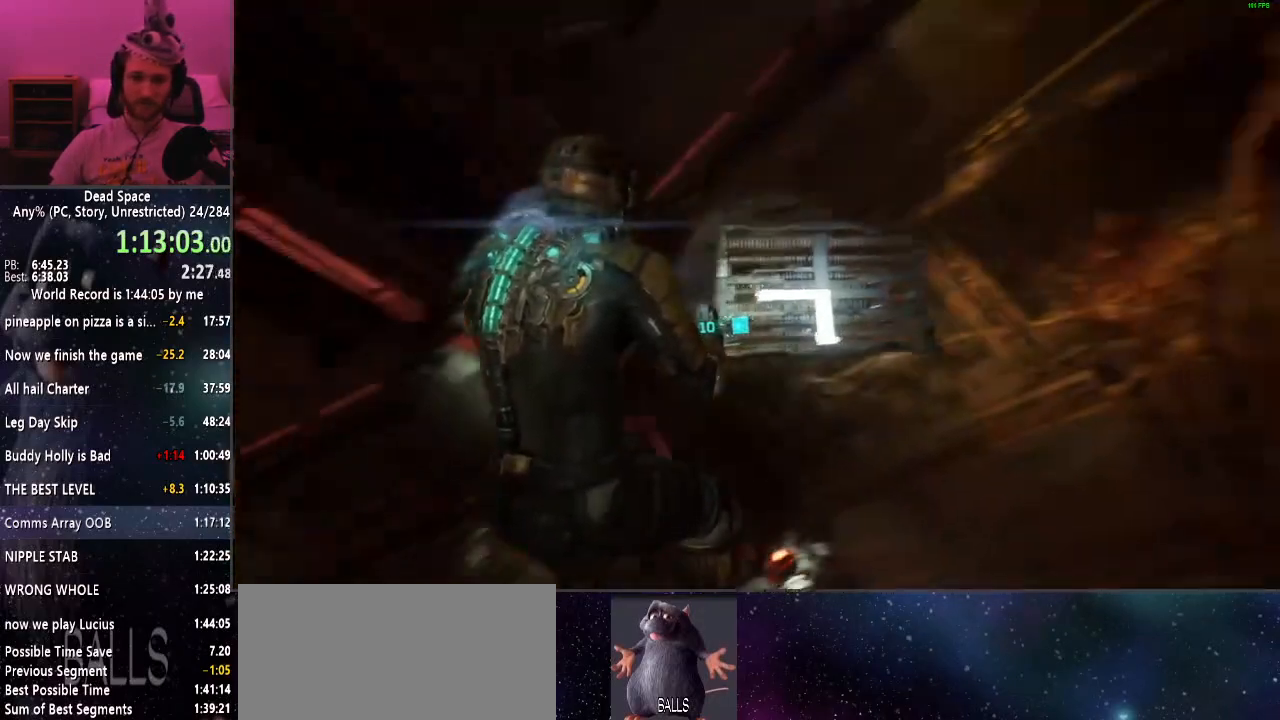
{"keys": ["shift"], "mouse": [], "events": [[50, "w", "down"], [284, "a", "up"], [434, "w", "up"]]}
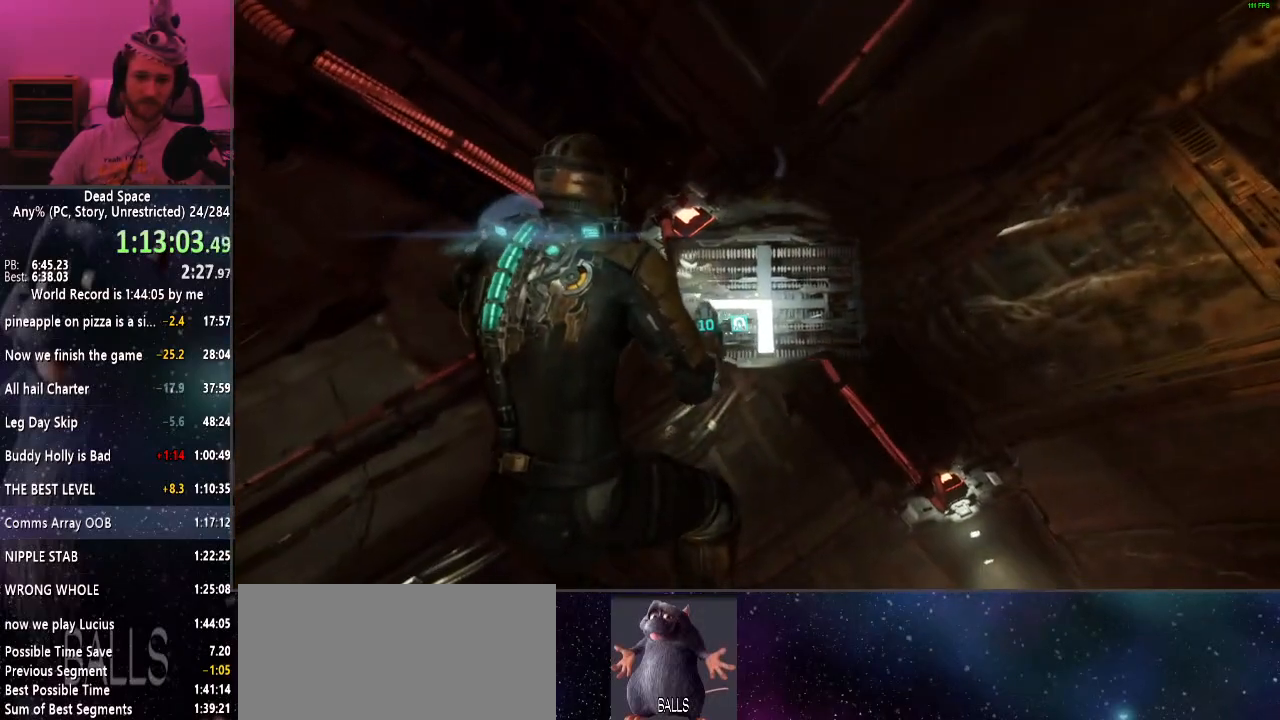
{"keys": ["shift"], "mouse": ["right"], "events": [[484, "mouse_right", "down"]]}
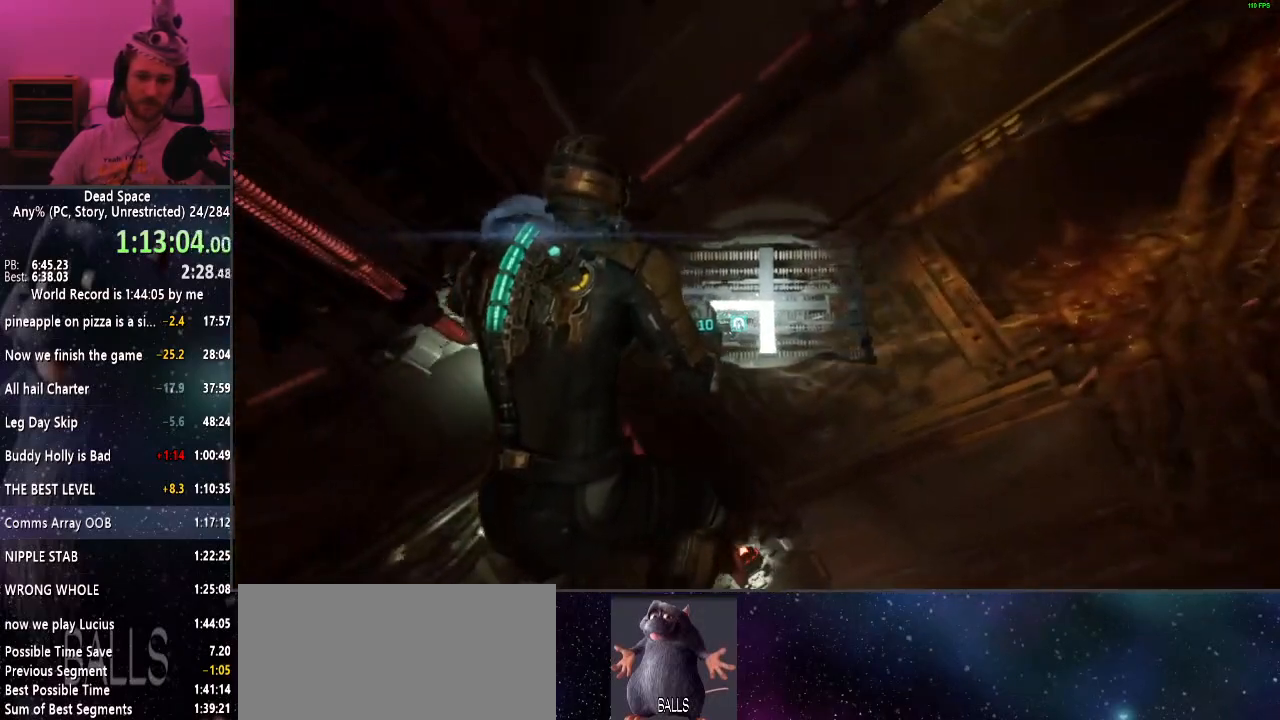
{"keys": ["shift"], "mouse": [], "events": [[34, "mouse_right", "up"], [134, "a", "down"], [467, "a", "up"]]}
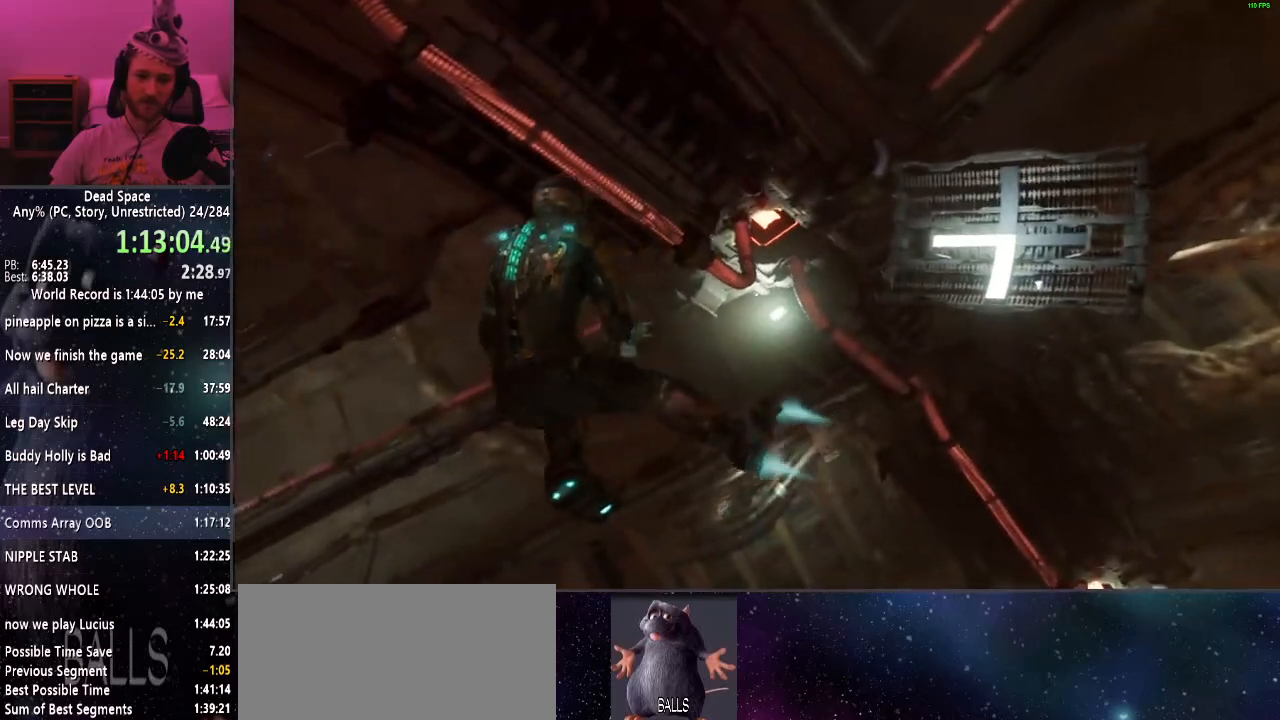
{"keys": ["d", "shift", "w"], "mouse": [], "events": [[50, "d", "down"], [284, "w", "down"]]}
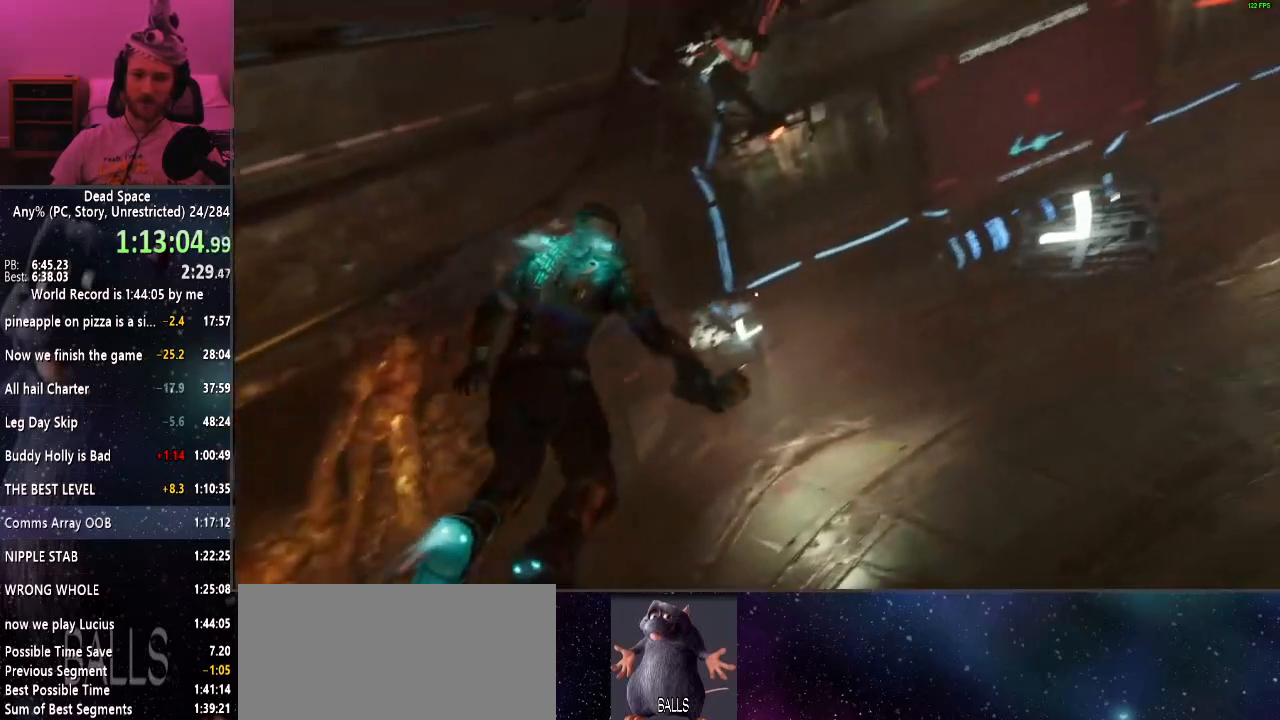
{"keys": ["shift", "w"], "mouse": [], "events": [[400, "d", "up"]]}
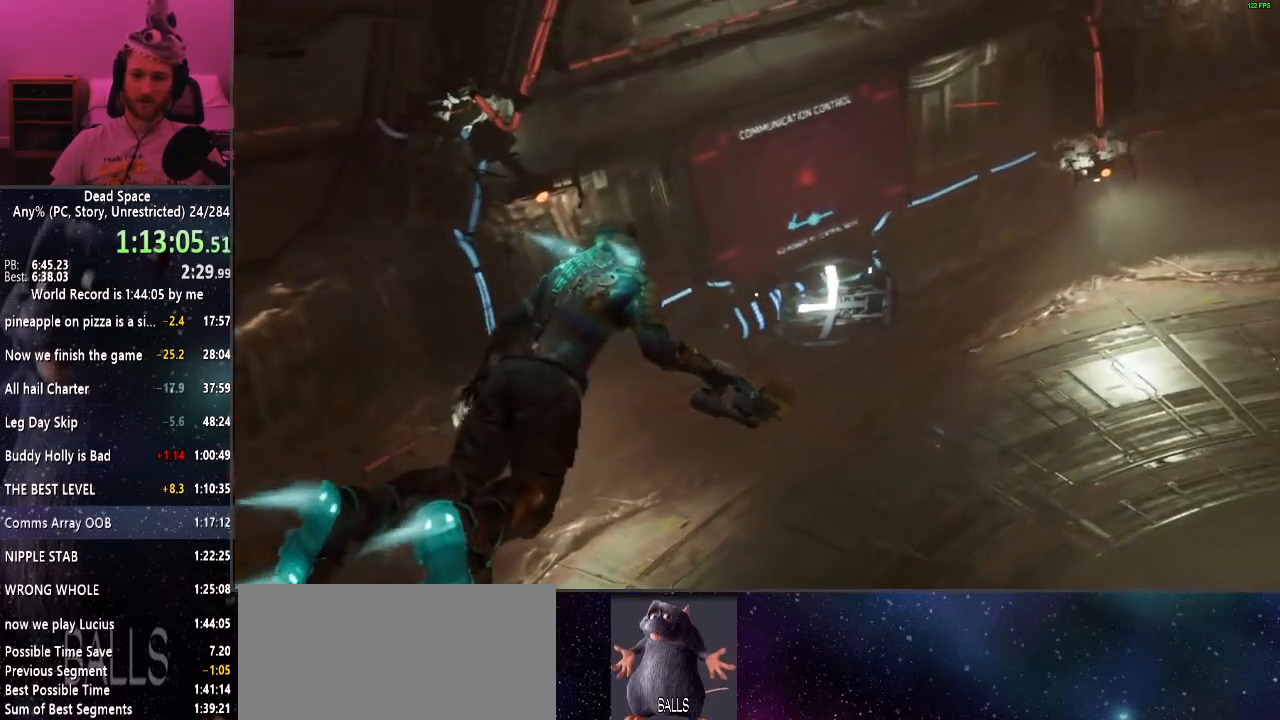
{"keys": ["shift"], "mouse": [], "events": [[284, "w", "up"]]}
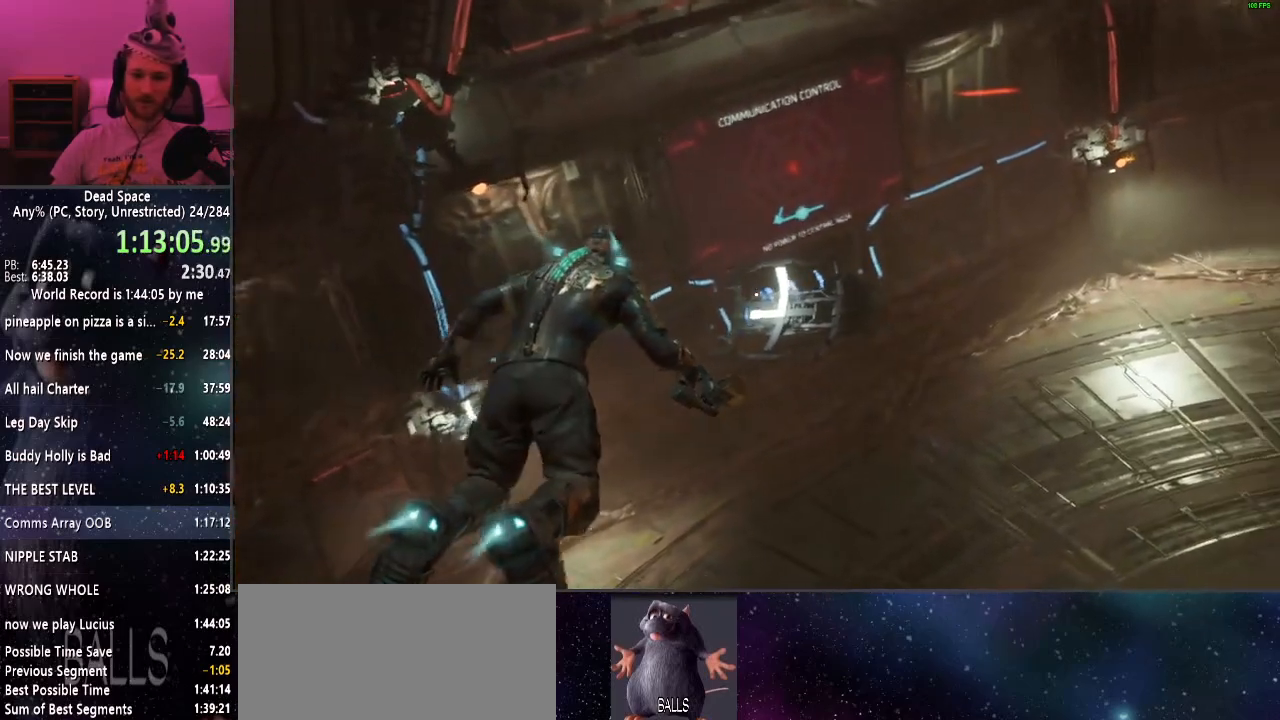
{"keys": ["shift", "w"], "mouse": [], "events": [[50, "mouse_right", "down"], [150, "mouse_right", "up"], [200, "f", "down"], [200, "w", "down"], [334, "f", "up"]]}
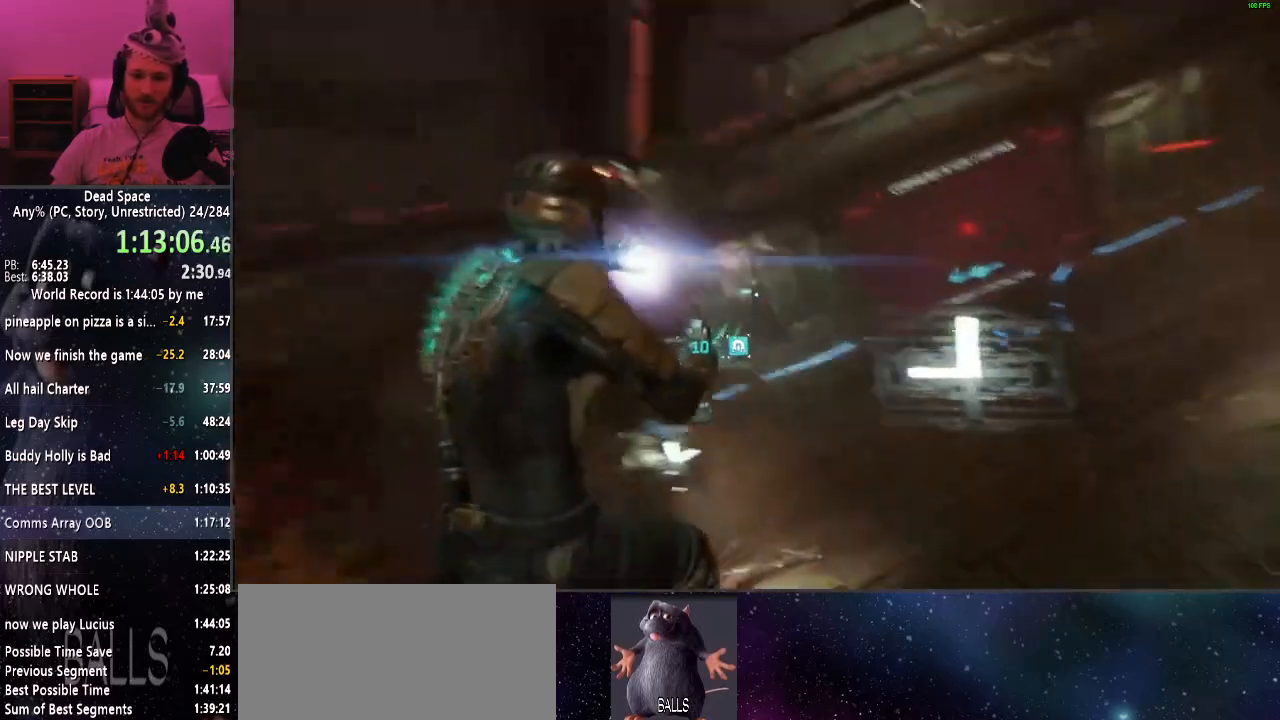
{"keys": ["shift"], "mouse": [], "events": [[500, "w", "up"]]}
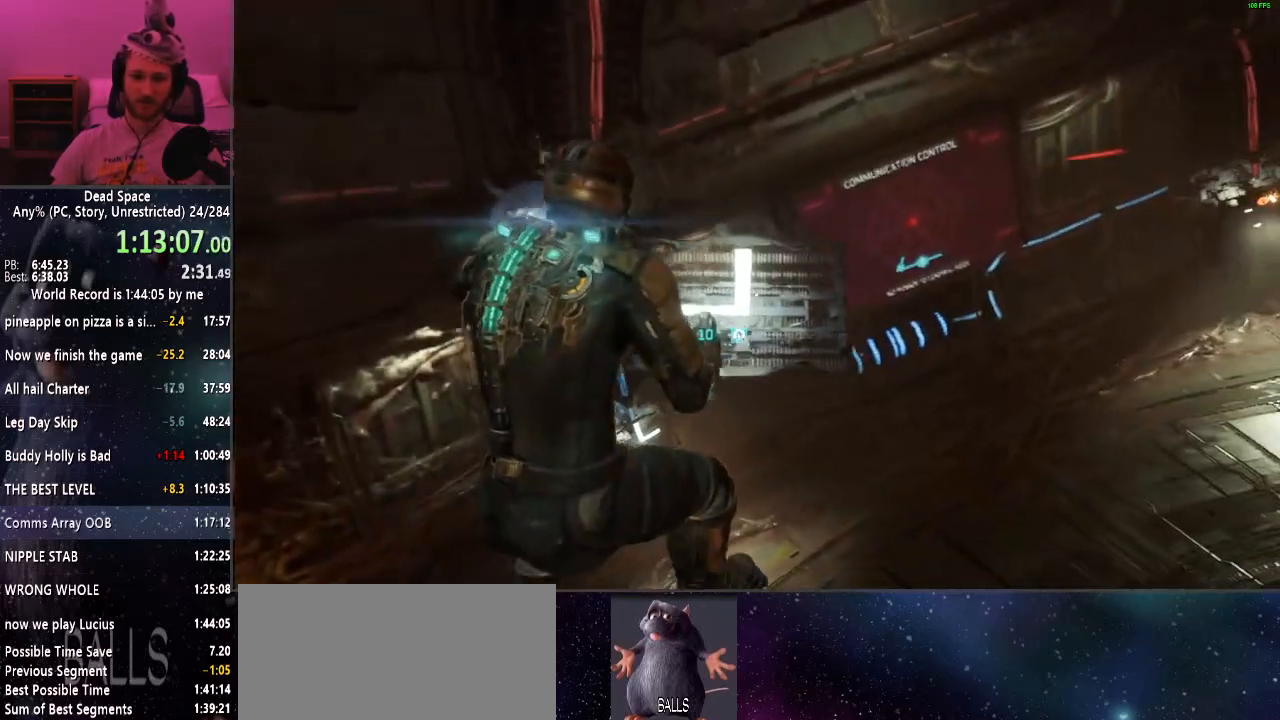
{"keys": ["shift", "w"], "mouse": [], "events": [[34, "mouse_right", "down"], [134, "mouse_right", "up"], [234, "a", "down"], [234, "w", "down"], [450, "a", "up"]]}
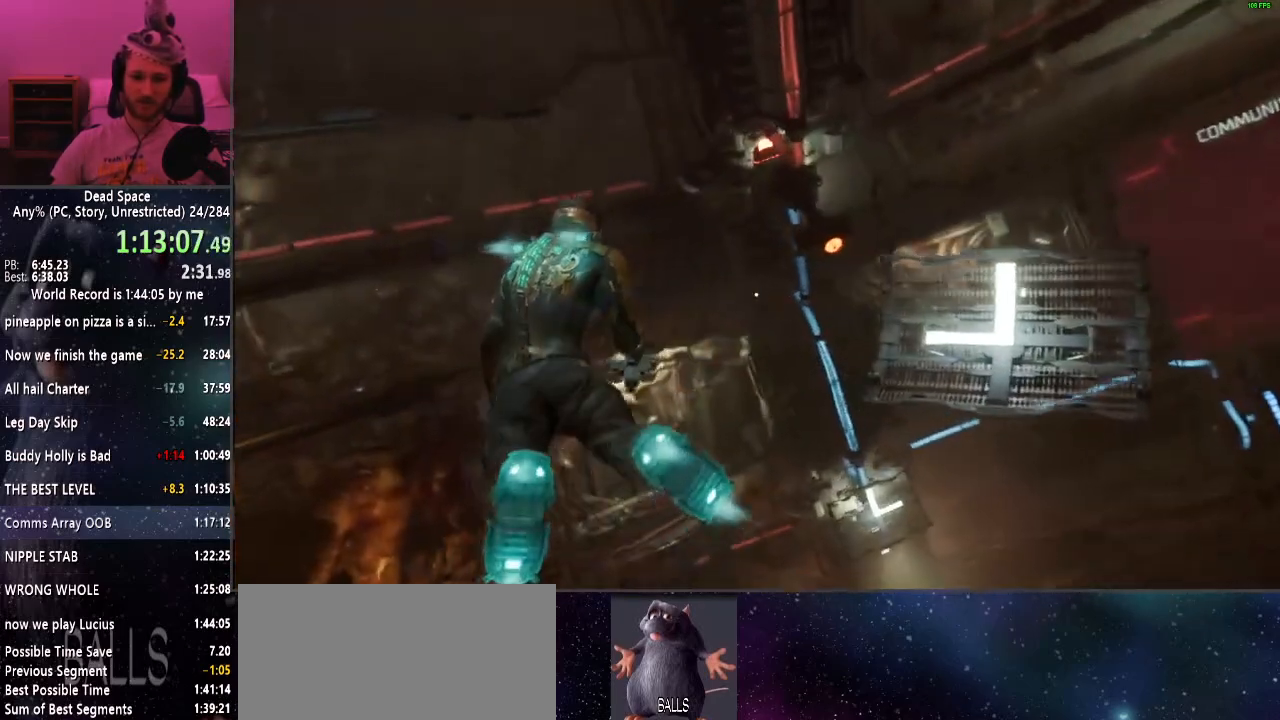
{"keys": ["shift"], "mouse": [], "events": [[200, "mouse_right", "down"], [200, "w", "up"], [334, "mouse_right", "up"]]}
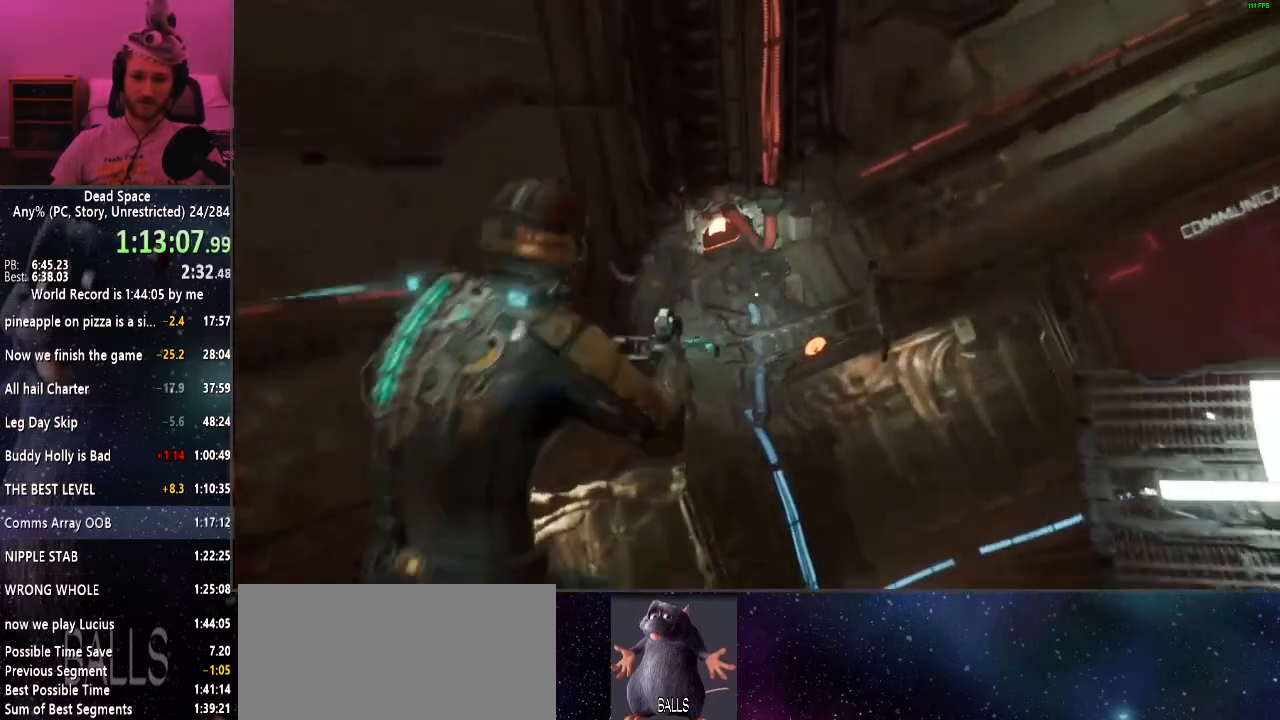
{"keys": ["shift"], "mouse": [], "events": [[67, "f", "down"], [217, "f", "up"]]}
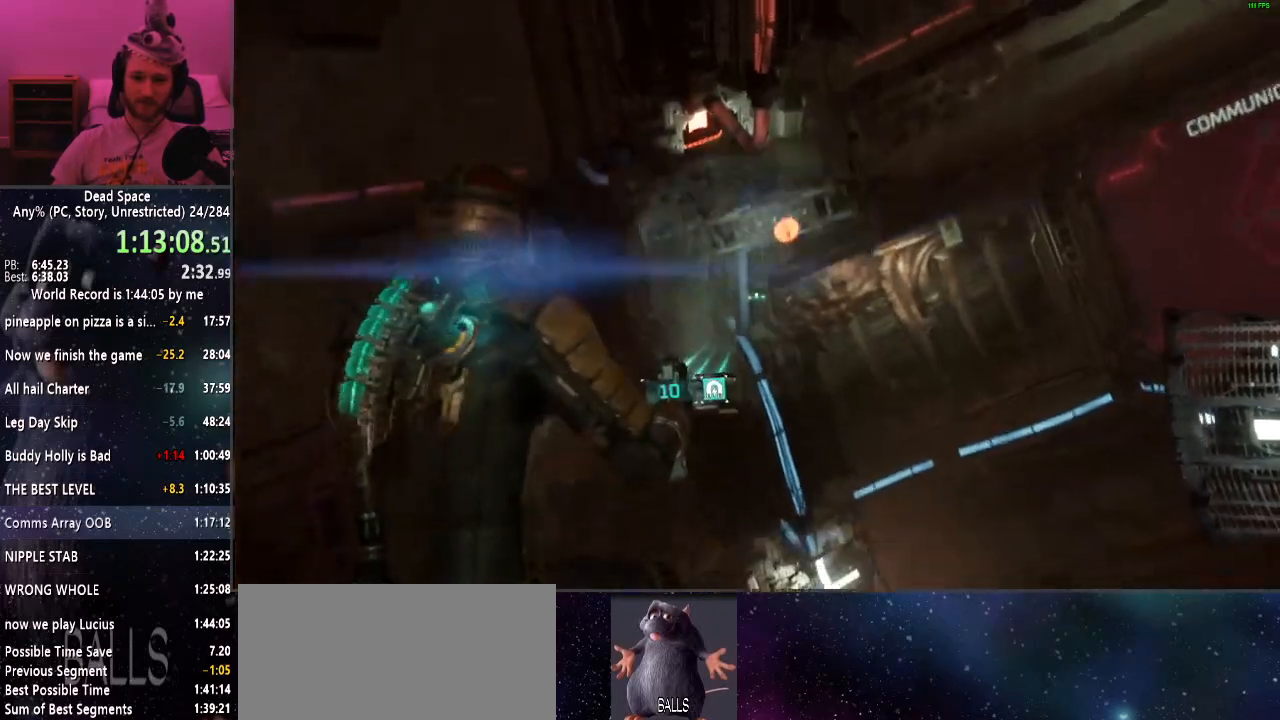
{"keys": ["shift", "w"], "mouse": [], "events": [[234, "f", "down"], [367, "f", "up"], [500, "w", "down"]]}
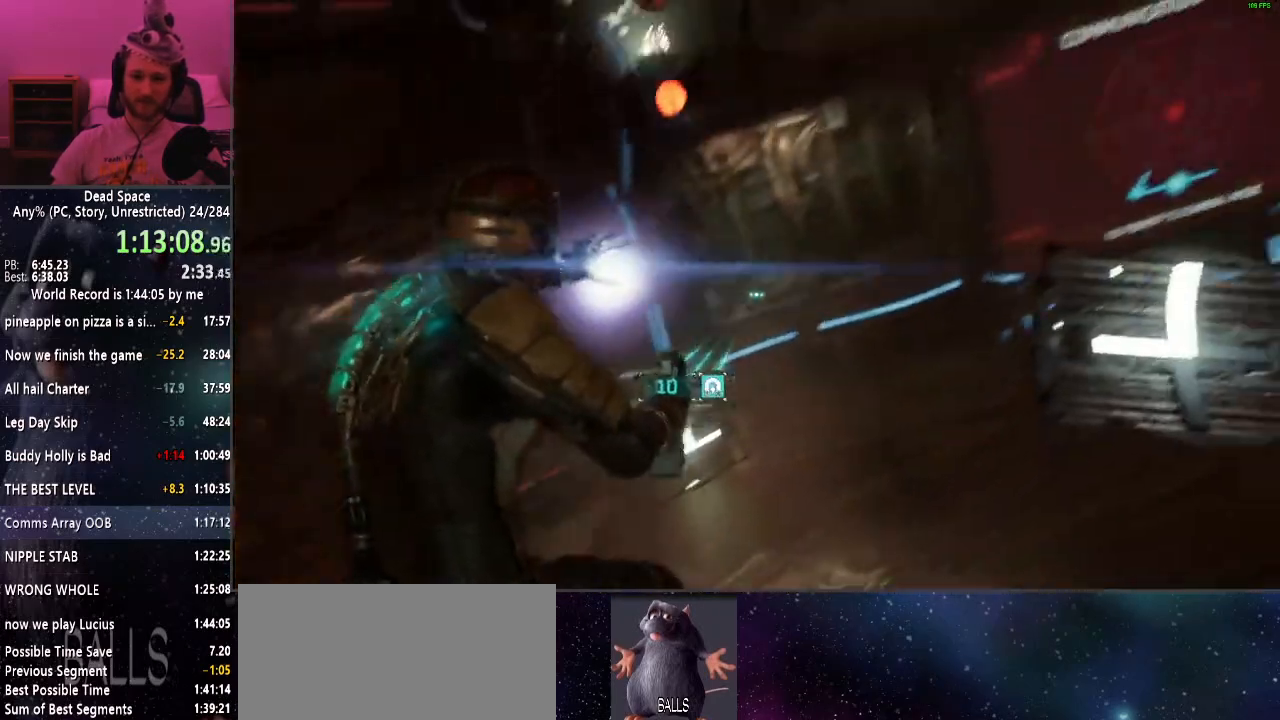
{"keys": ["shift"], "mouse": [], "events": [[250, "w", "up"]]}
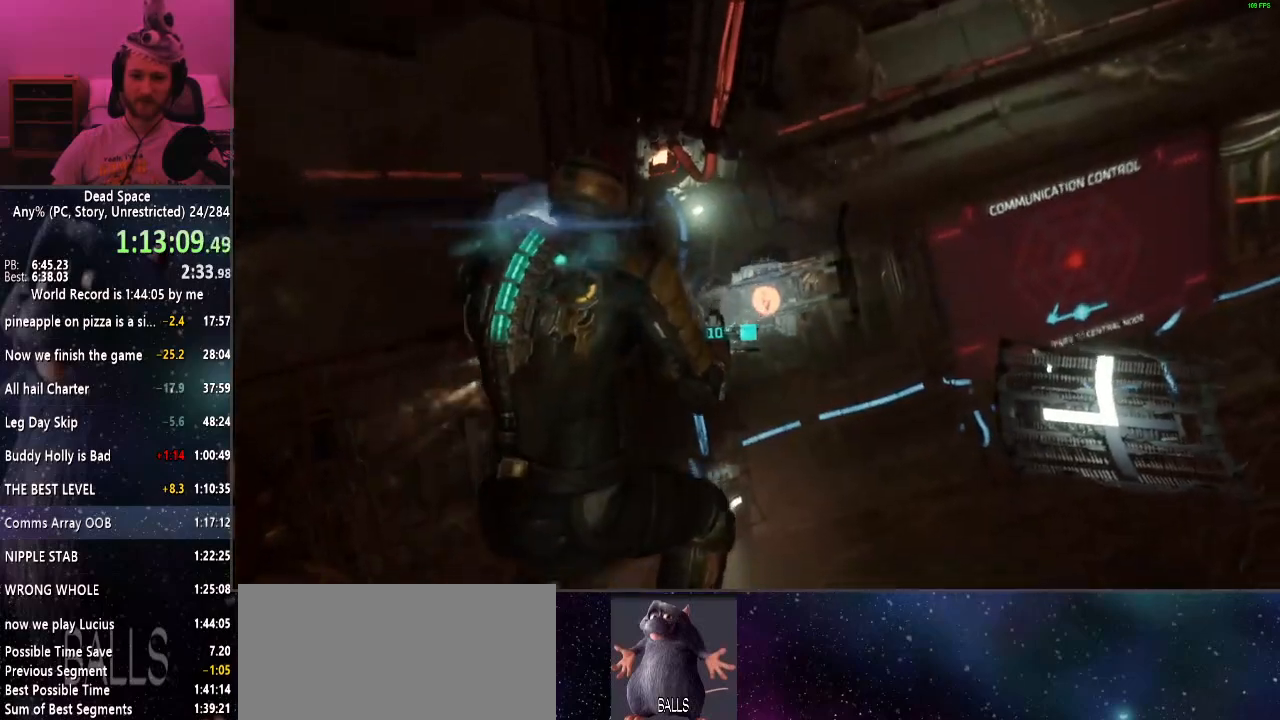
{"keys": ["shift", "w"], "mouse": [], "events": [[167, "f", "down"], [200, "f", "up"], [484, "w", "down"]]}
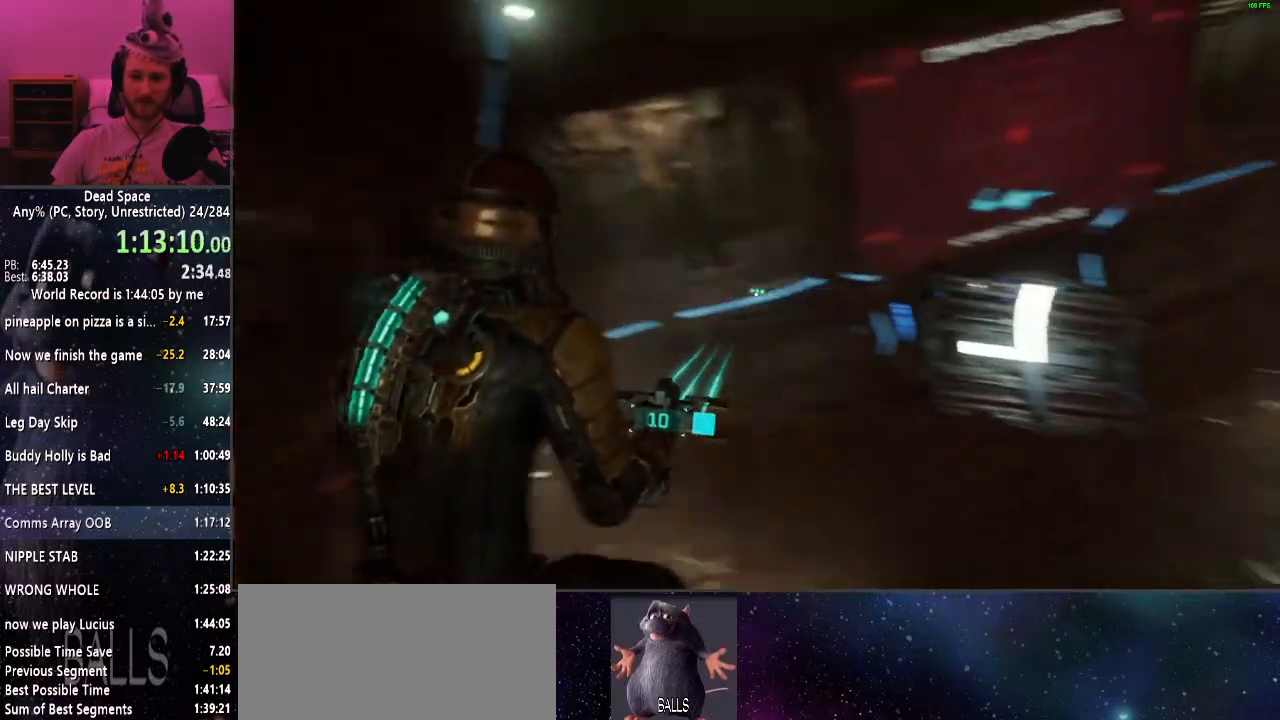
{"keys": ["shift", "w"], "mouse": [], "events": [[267, "f", "down"], [367, "f", "up"]]}
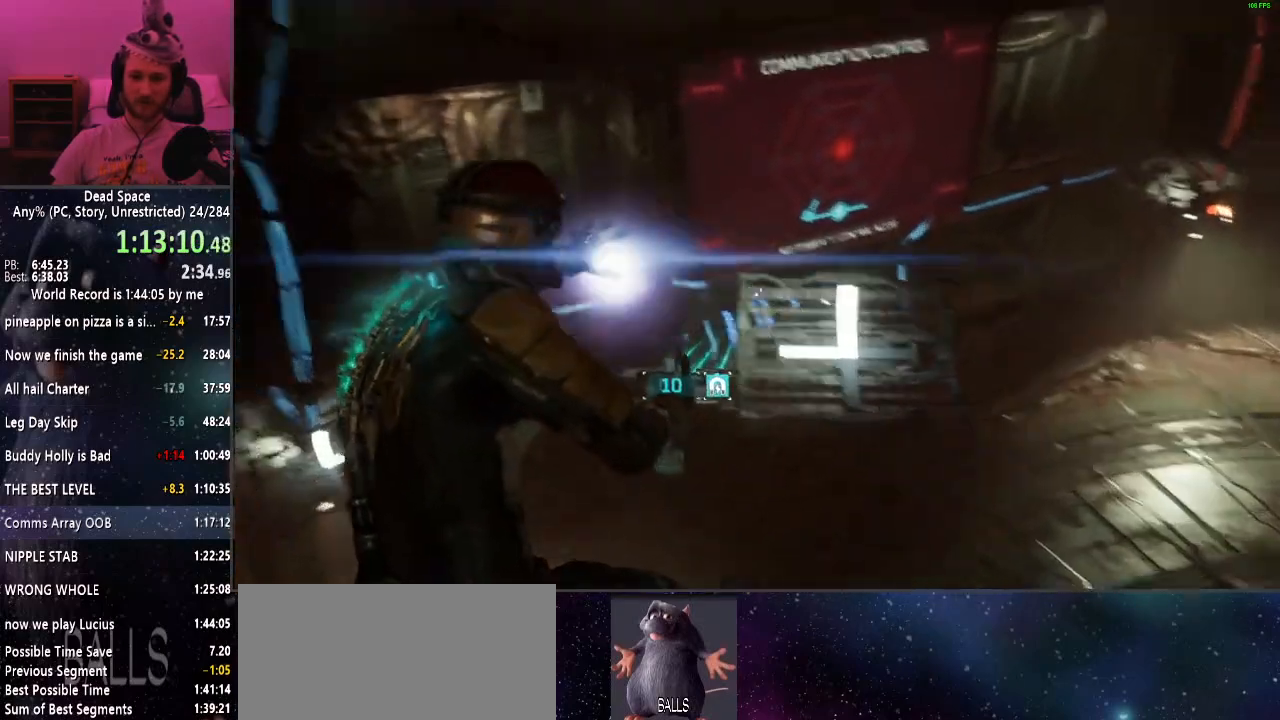
{"keys": ["shift", "w"], "mouse": [], "events": []}
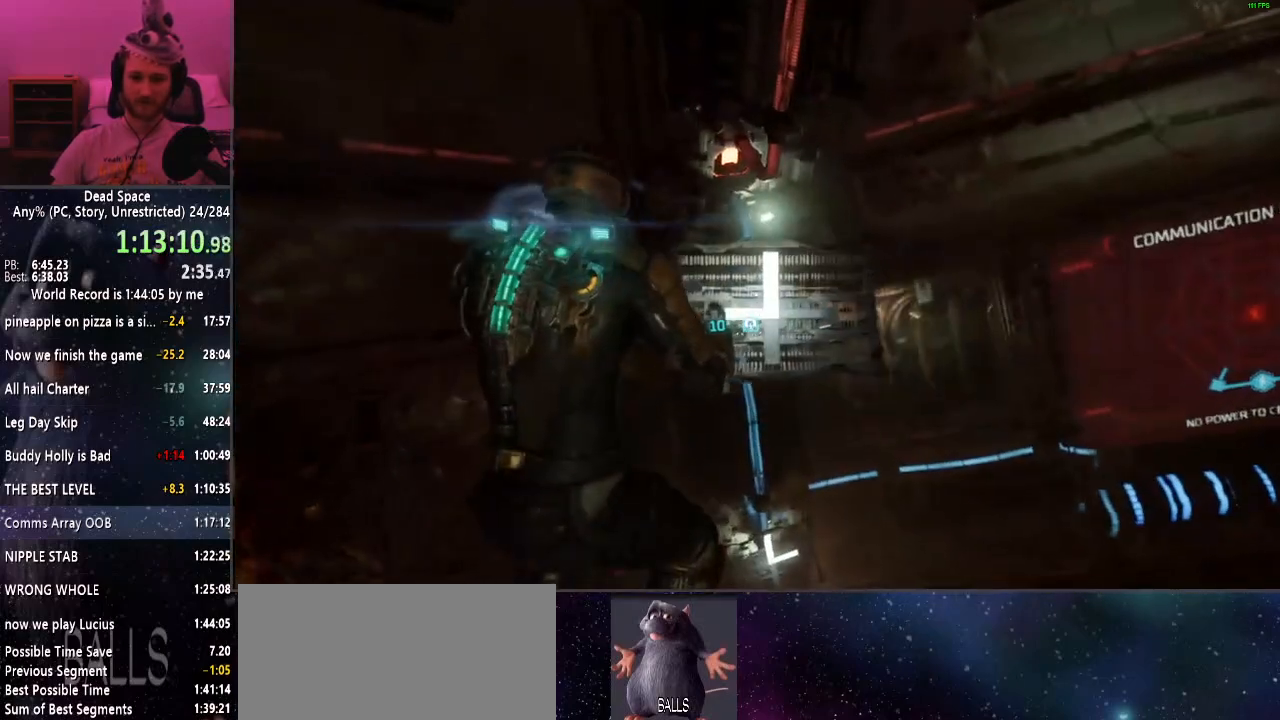
{"keys": ["s", "shift"], "mouse": [], "events": [[167, "w", "up"], [350, "s", "down"]]}
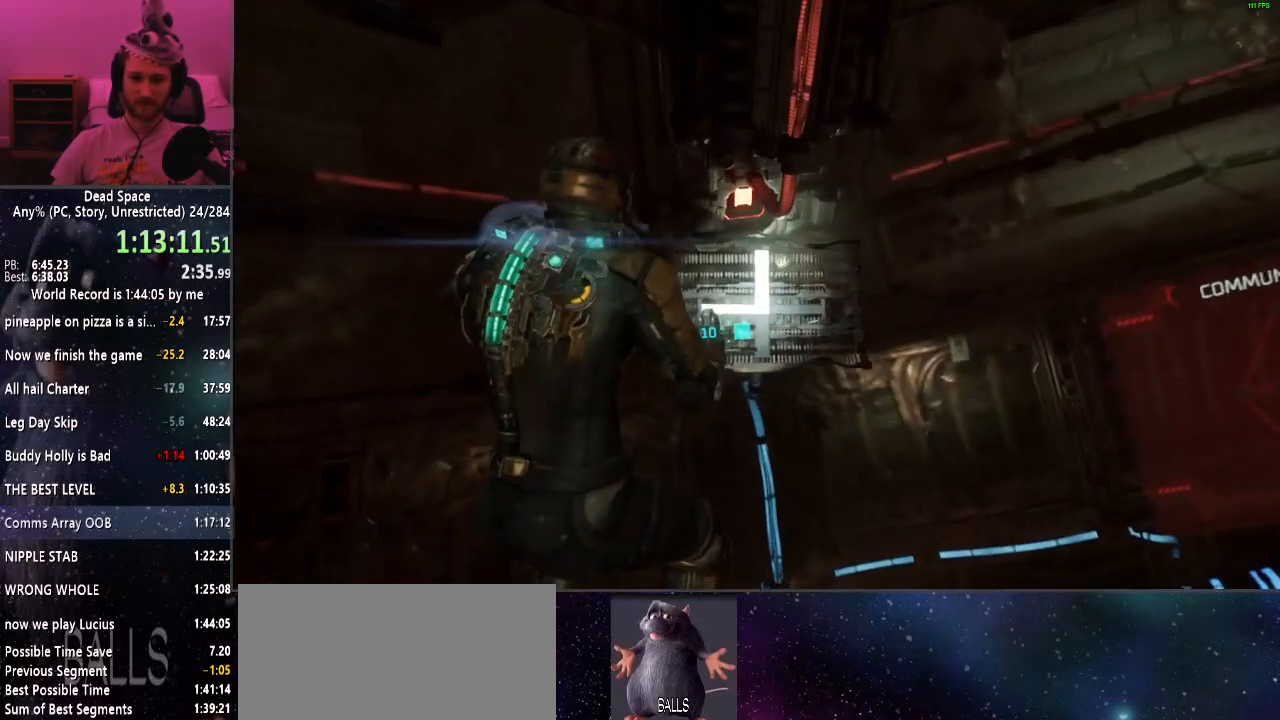
{"keys": ["s", "shift"], "mouse": [], "events": []}
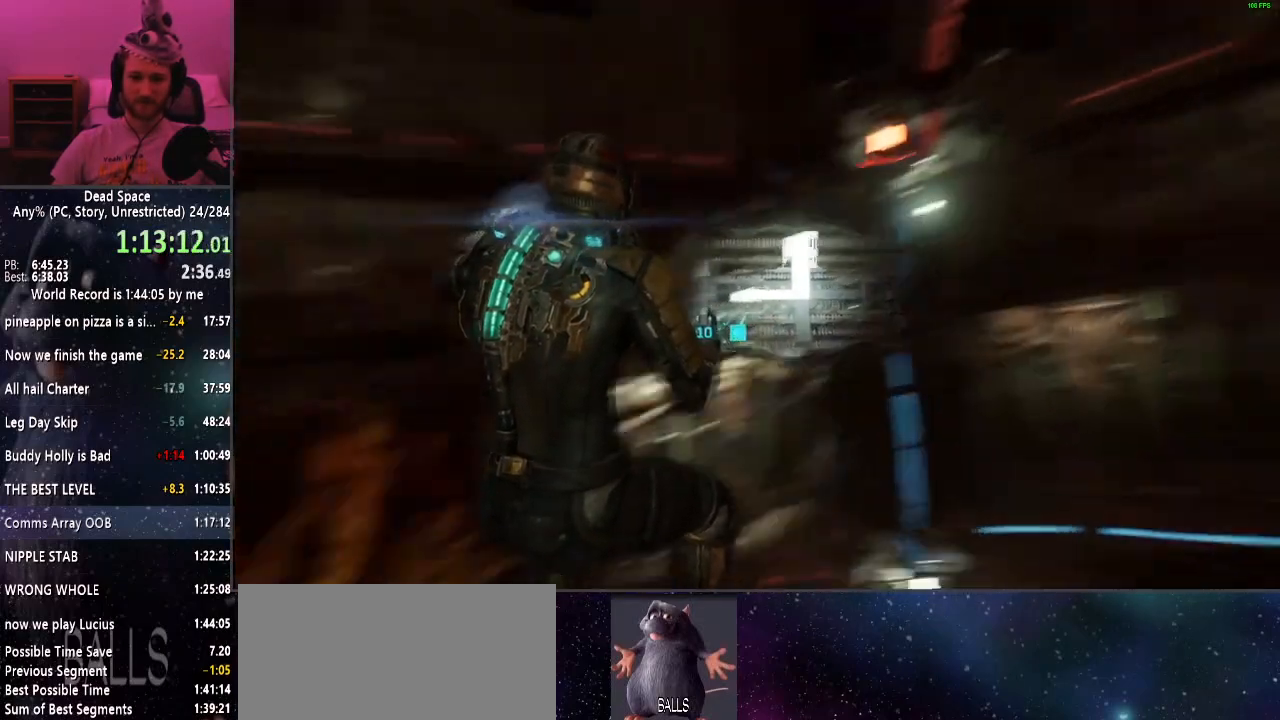
{"keys": ["shift", "w"], "mouse": [], "events": [[50, "s", "up"], [234, "a", "down"], [284, "w", "down"], [484, "a", "up"]]}
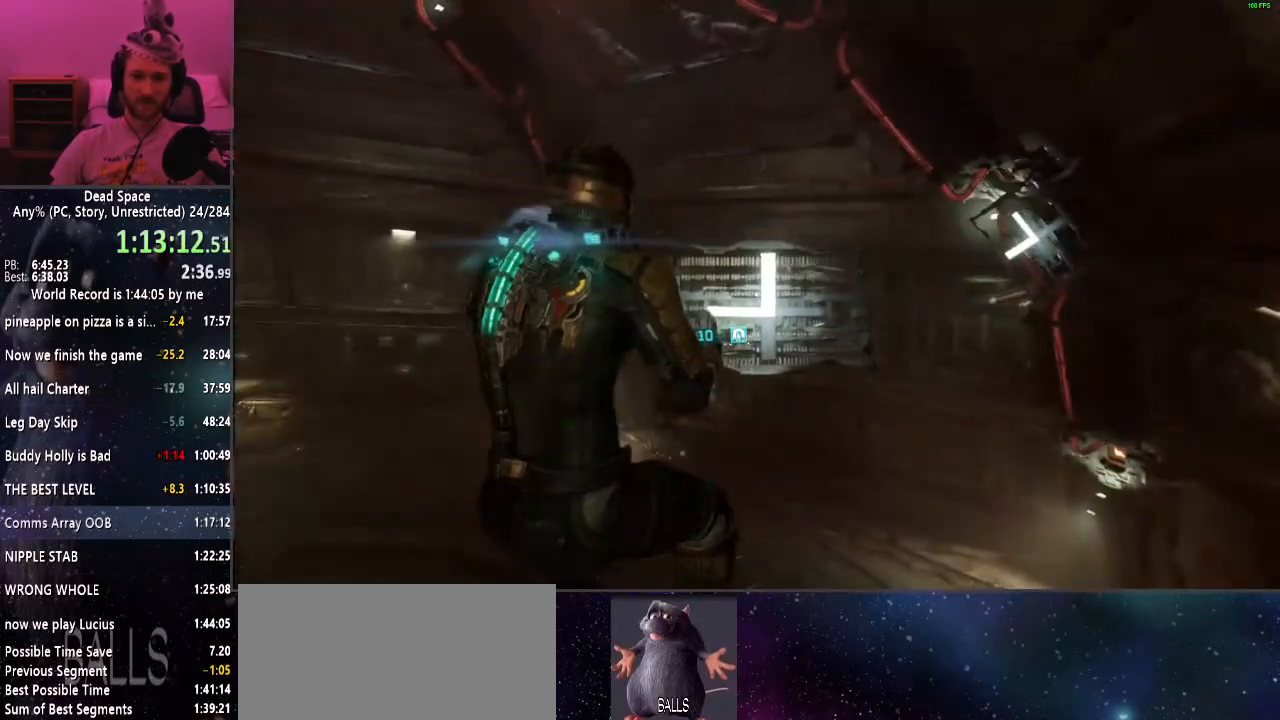
{"keys": ["shift", "w"], "mouse": [], "events": []}
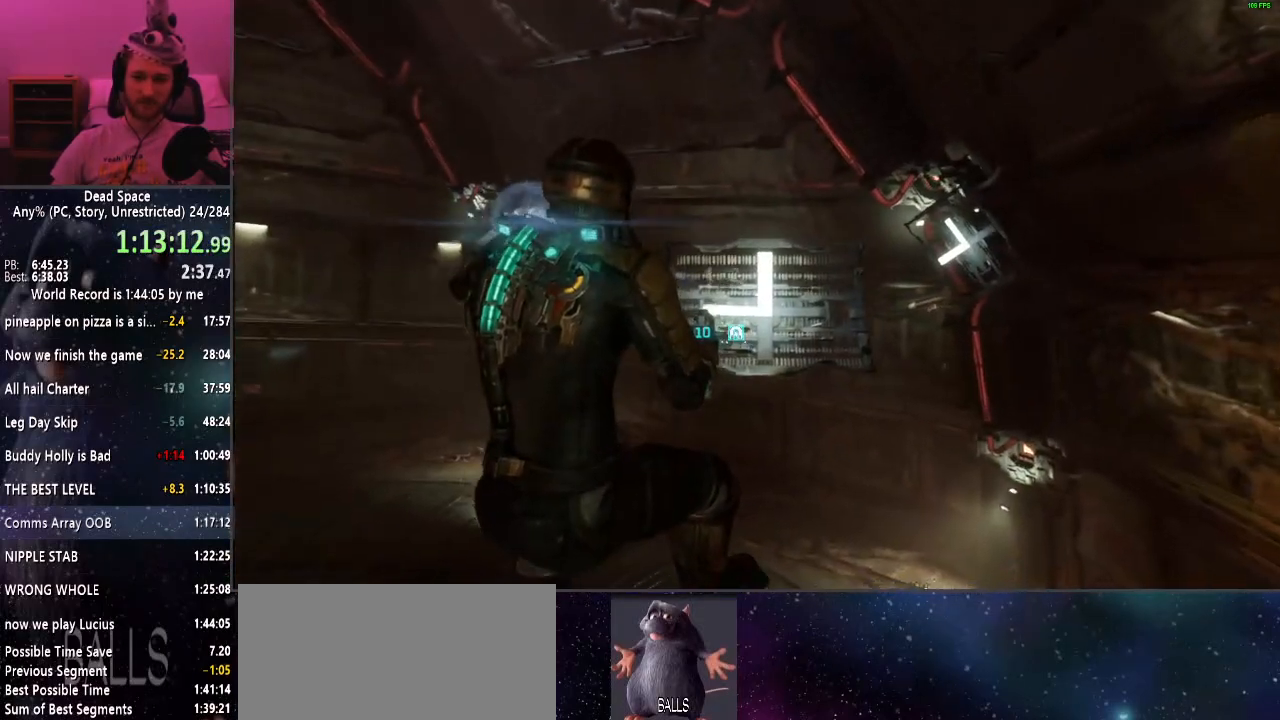
{"keys": ["shift"], "mouse": ["right"], "events": [[184, "mouse_right", "down"], [234, "mouse_right", "up"], [367, "d", "down"], [500, "d", "up"], [500, "mouse_right", "down"], [500, "w", "up"]]}
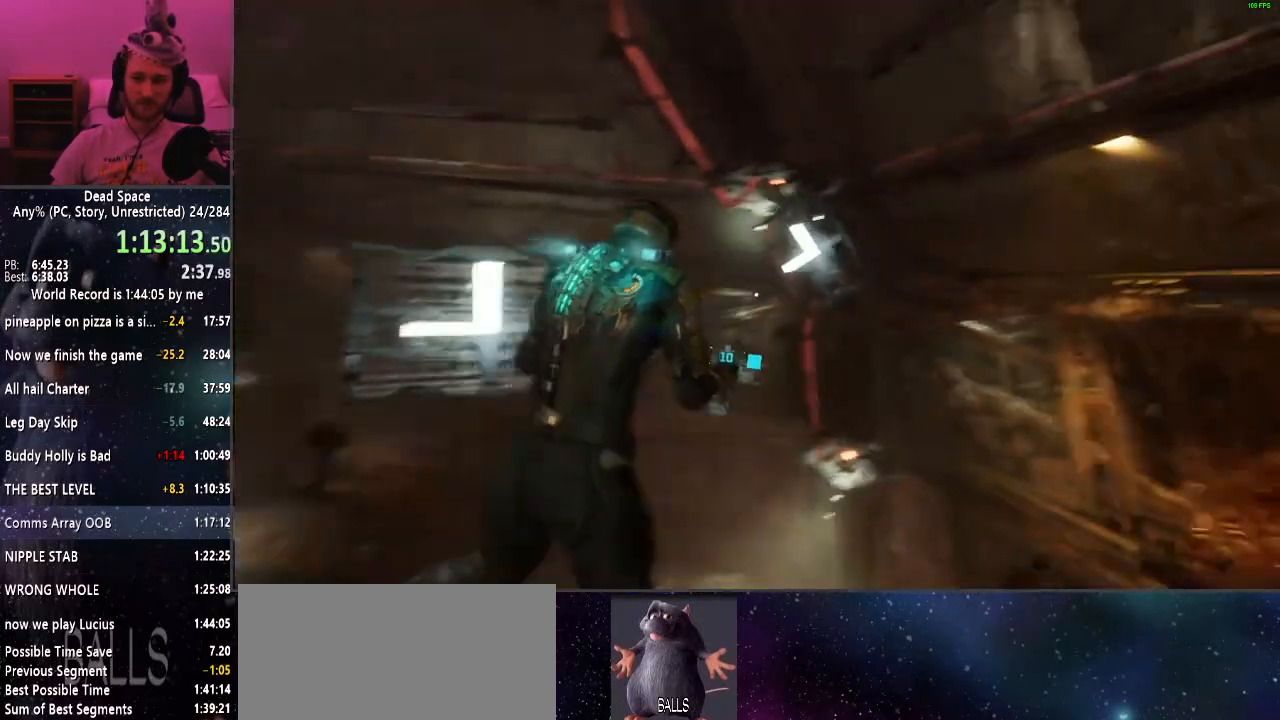
{"keys": ["s", "shift"], "mouse": [], "events": [[50, "mouse_right", "up"], [150, "s", "down"], [334, "f", "down"], [434, "f", "up"]]}
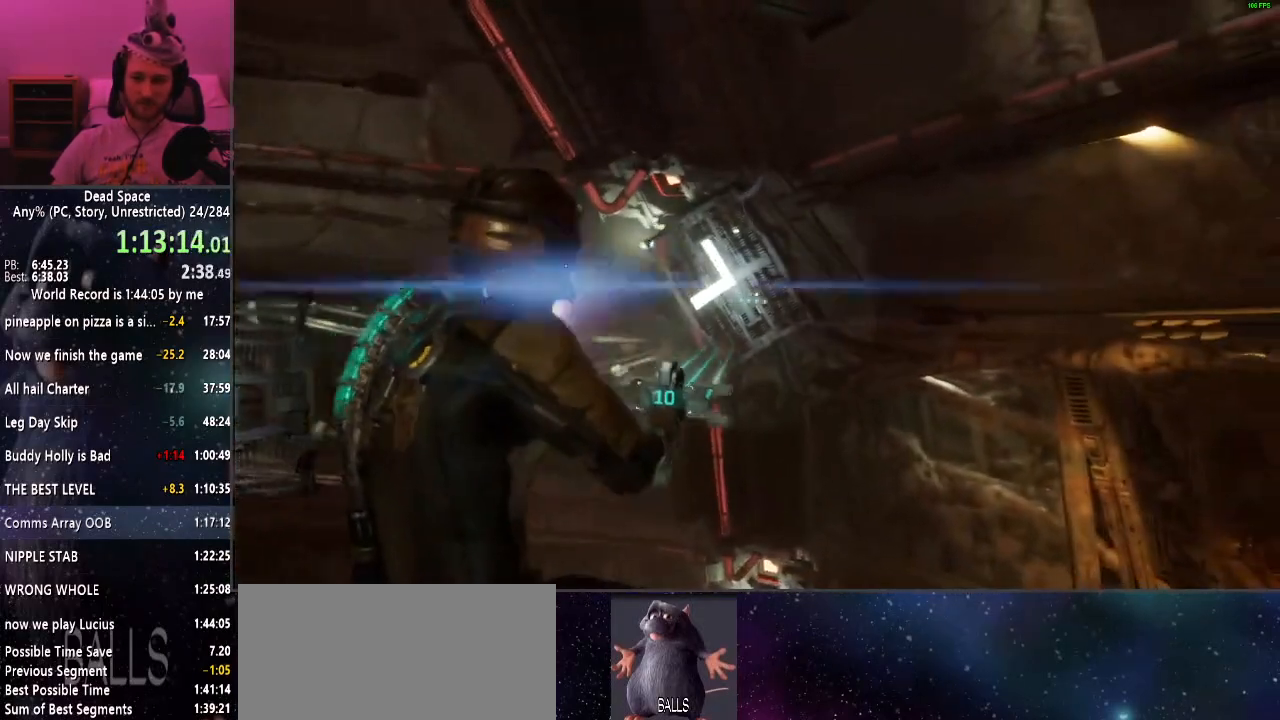
{"keys": ["s", "shift"], "mouse": [], "events": [[17, "f", "down"], [117, "f", "up"]]}
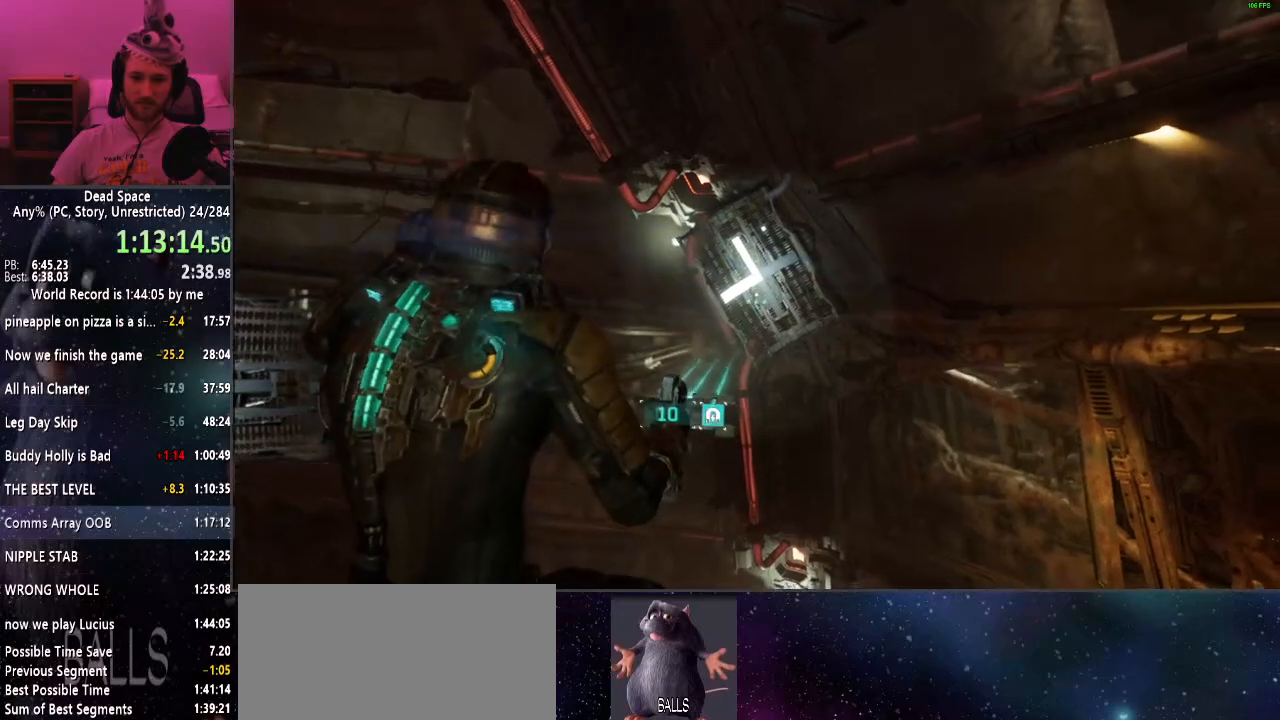
{"keys": ["s", "shift"], "mouse": [], "events": [[317, "f", "down"], [467, "f", "up"]]}
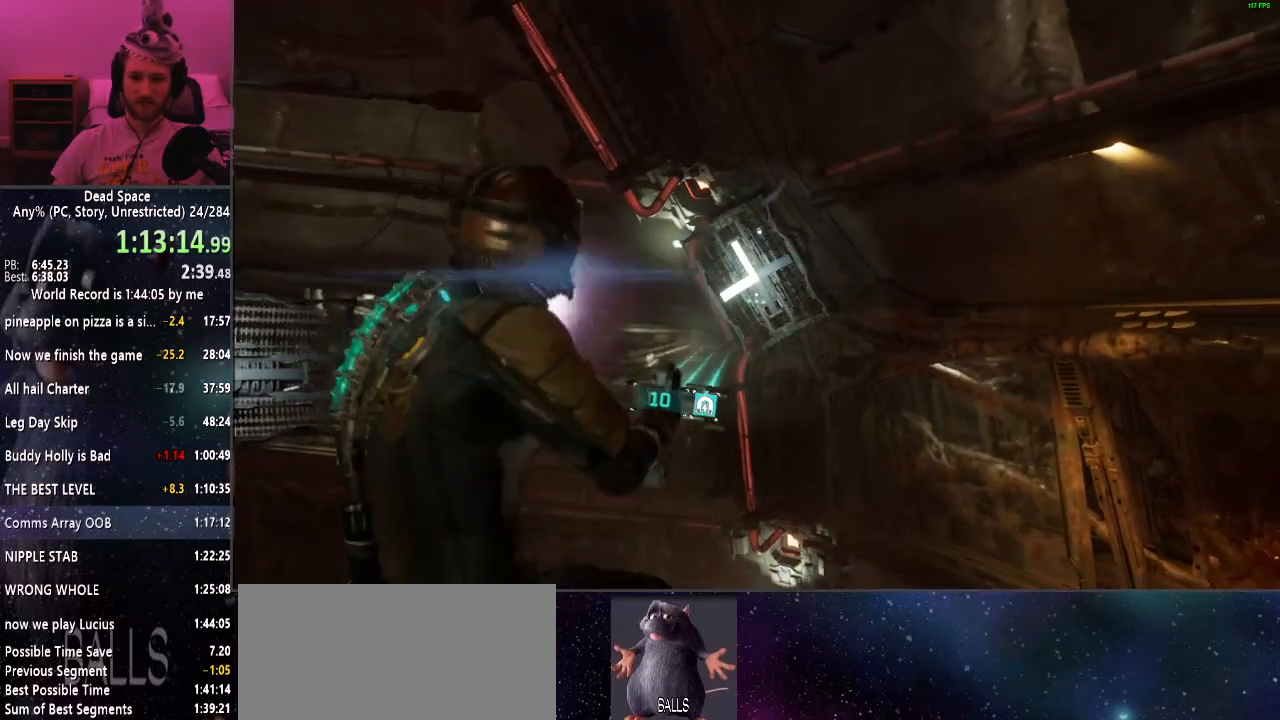
{"keys": ["d", "shift"], "mouse": [], "events": [[350, "d", "down"], [384, "s", "up"]]}
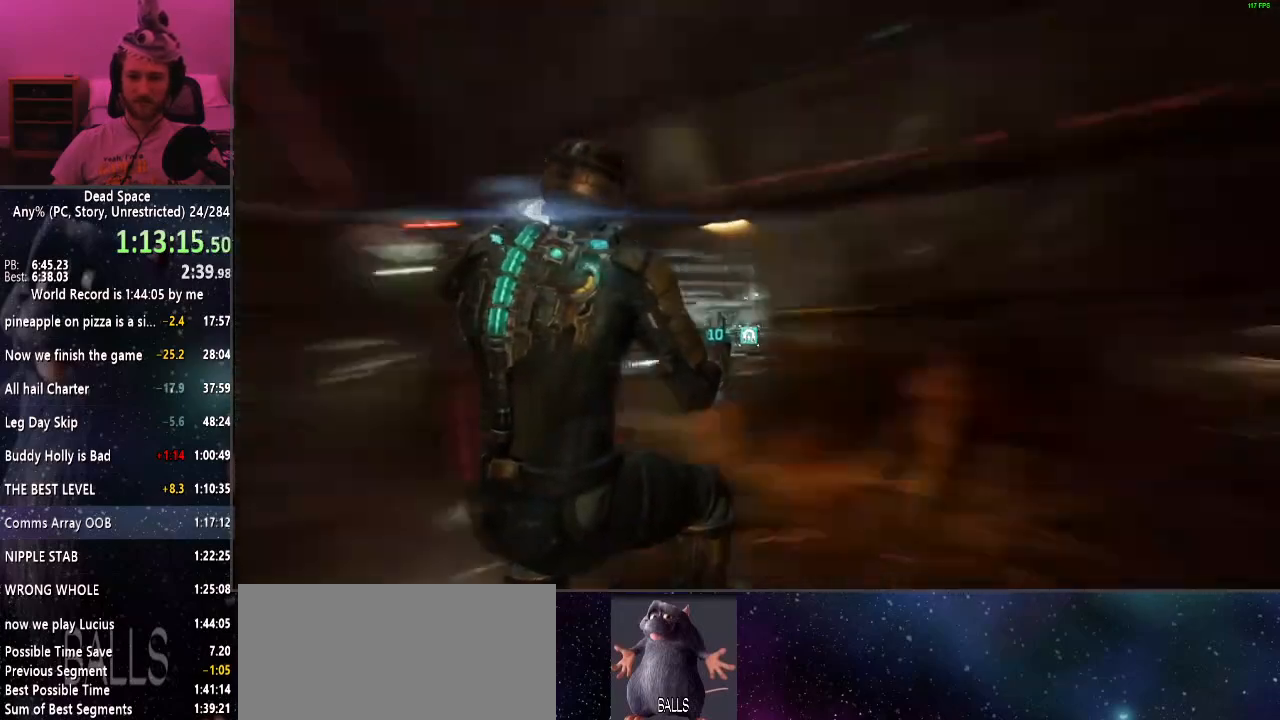
{"keys": ["shift", "w"], "mouse": [], "events": [[67, "w", "down"], [350, "d", "up"]]}